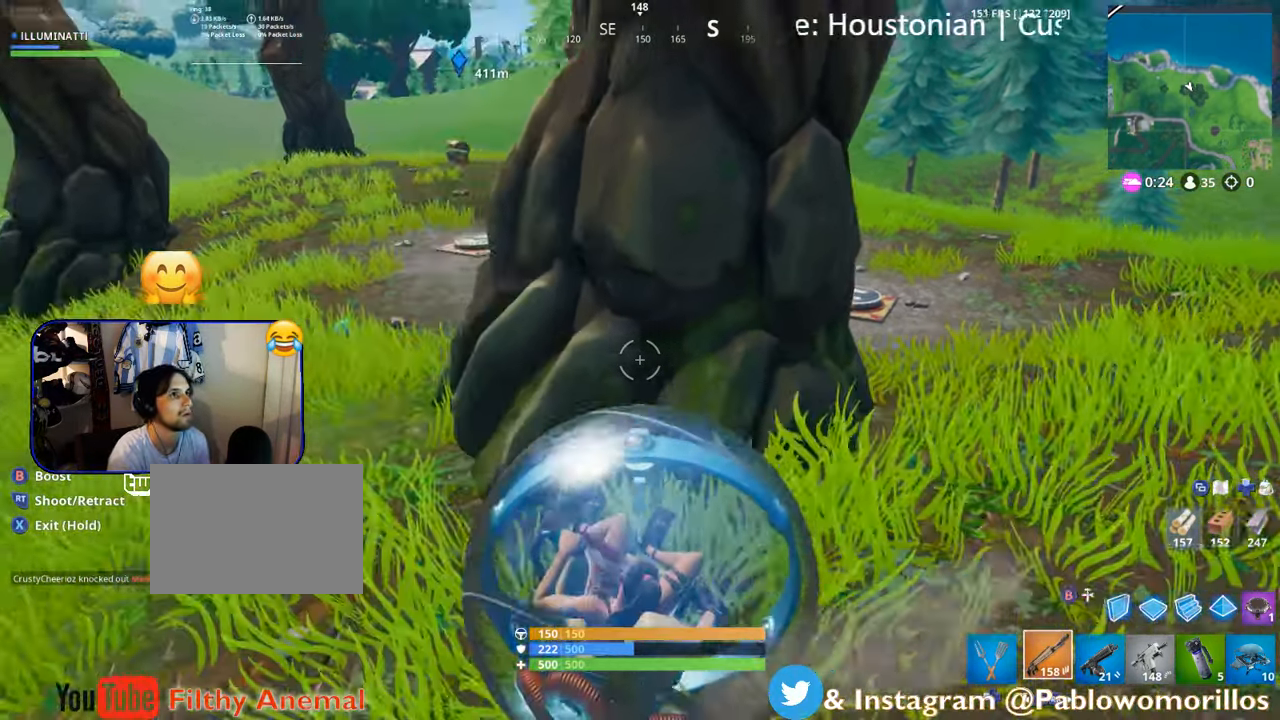
Gameplay with a controller (Xbox layout); each line is a JSON object with the inputs held at the frame after it. "events" lists button and stick changes between this image and that frame as [ms after this image, input, new state], when the widget could be followed in between.
{"buttons": [], "left_stick": "up-right", "right_stick": "center", "events": [[250, "left_stick", "up"], [500, "left_stick", "up-right"]]}
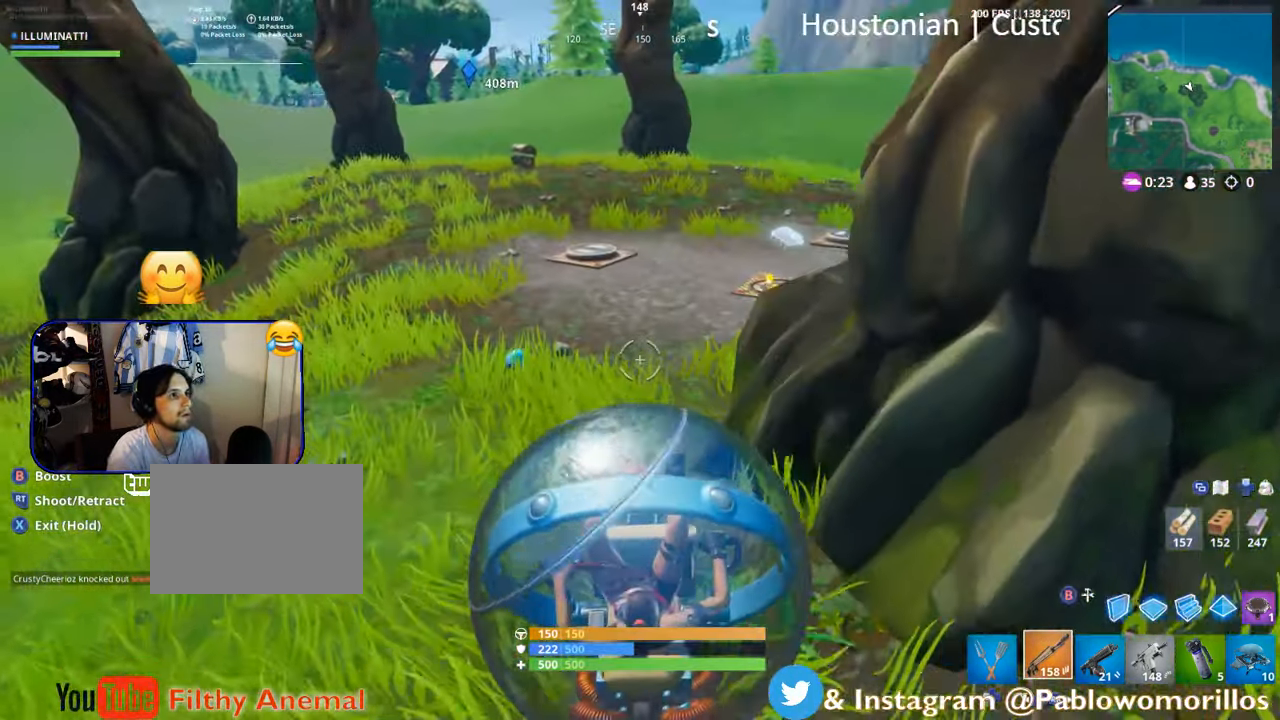
{"buttons": ["X"], "left_stick": "center", "right_stick": "center", "events": [[284, "X", "down"], [350, "left_stick", "center"]]}
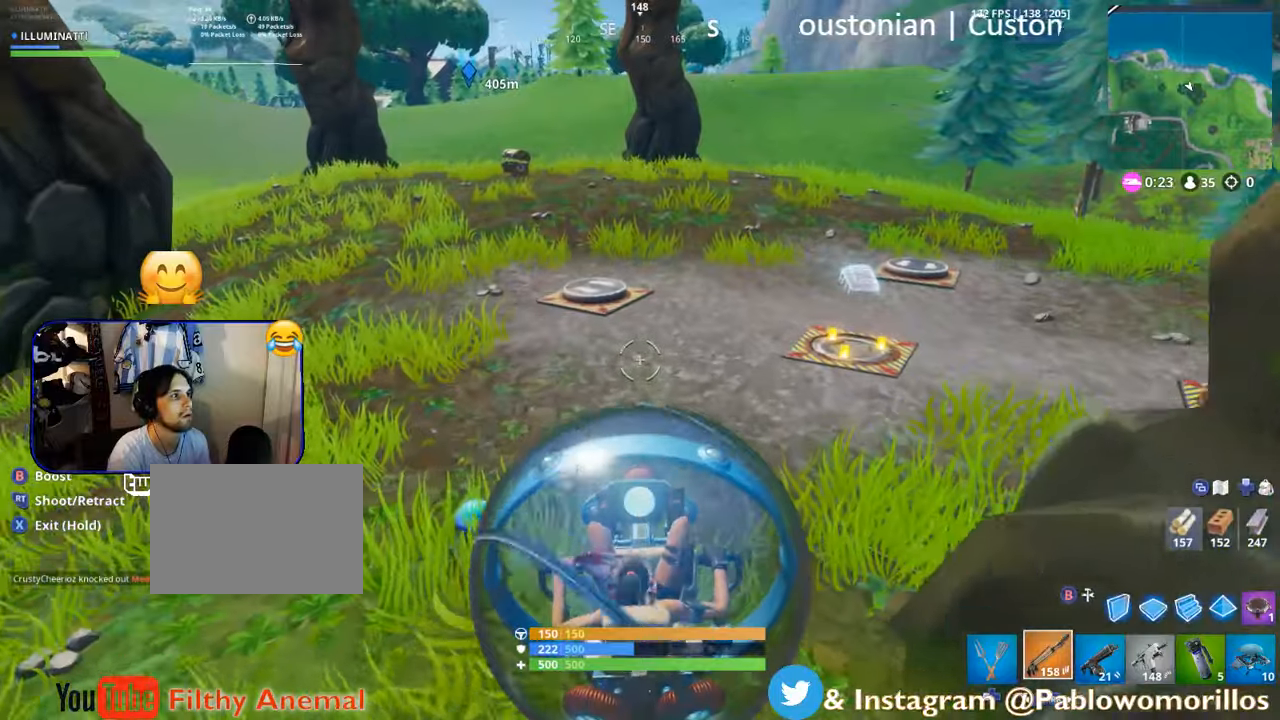
{"buttons": [], "left_stick": "down-left", "right_stick": "down-left", "events": [[150, "X", "up"], [316, "left_stick", "down-left"], [483, "right_stick", "down-left"]]}
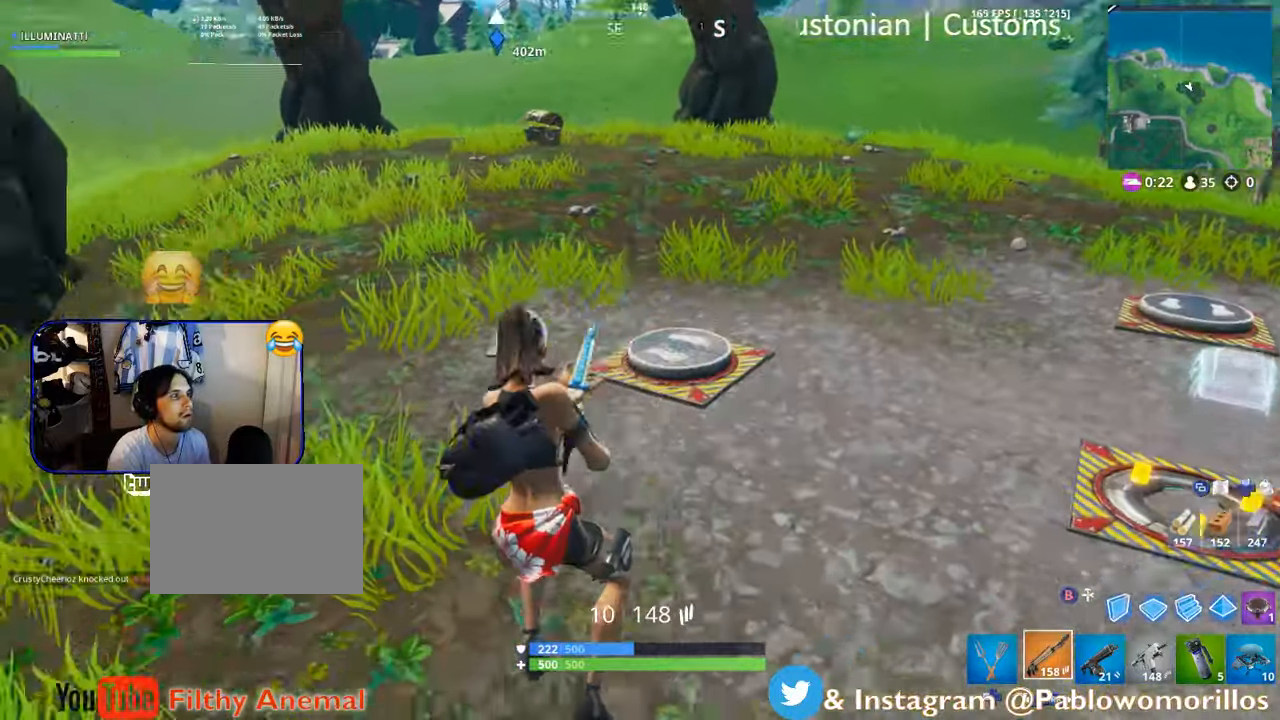
{"buttons": [], "left_stick": "down-left", "right_stick": "right", "events": [[200, "right_stick", "center"], [266, "left_stick", "left"], [466, "right_stick", "right"], [483, "left_stick", "down-left"]]}
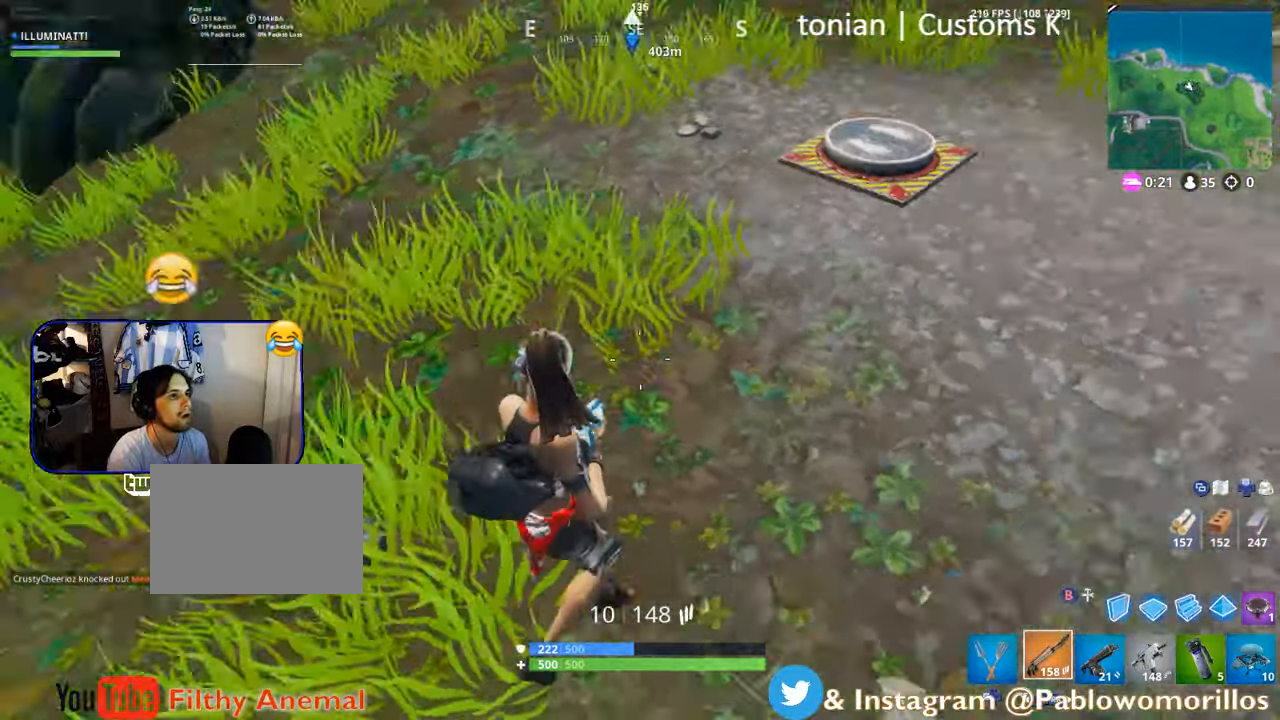
{"buttons": [], "left_stick": "right", "right_stick": "right", "events": [[200, "left_stick", "down-right"], [216, "right_stick", "center"], [300, "left_stick", "right"], [416, "right_stick", "right"]]}
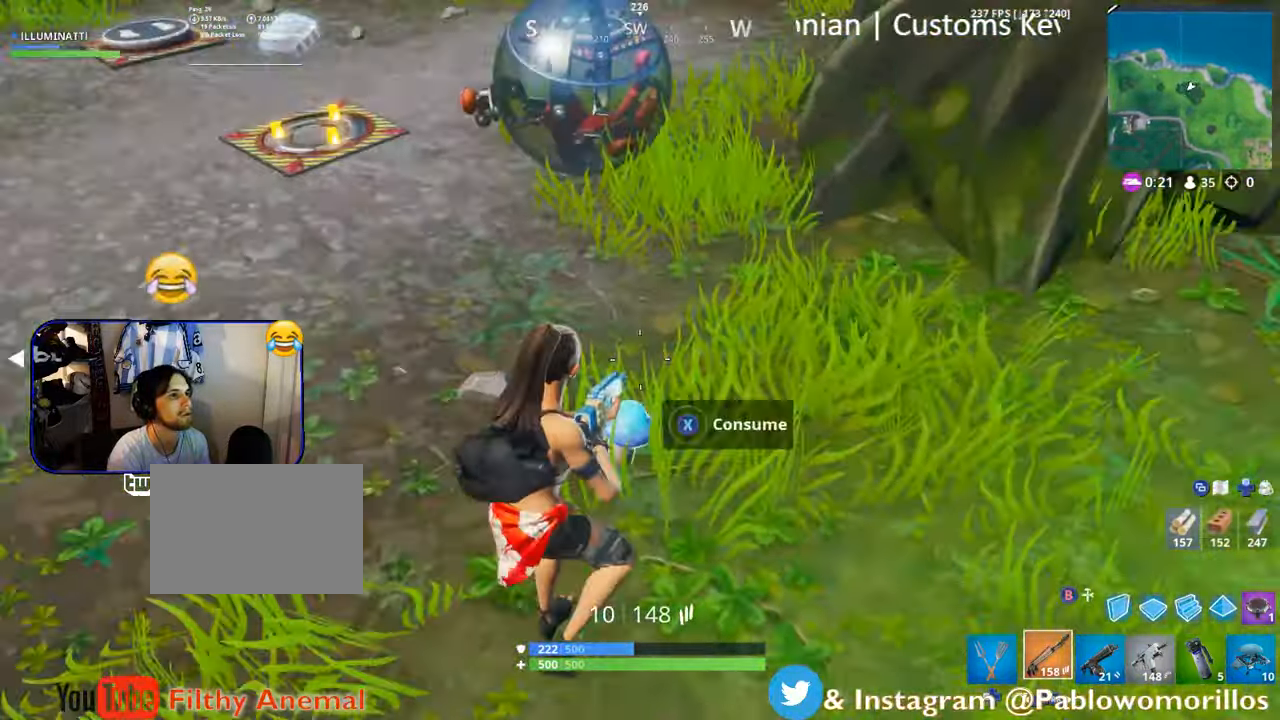
{"buttons": ["X"], "left_stick": "center", "right_stick": "center", "events": [[50, "left_stick", "down-left"], [50, "right_stick", "center"], [133, "X", "down"], [216, "left_stick", "center"]]}
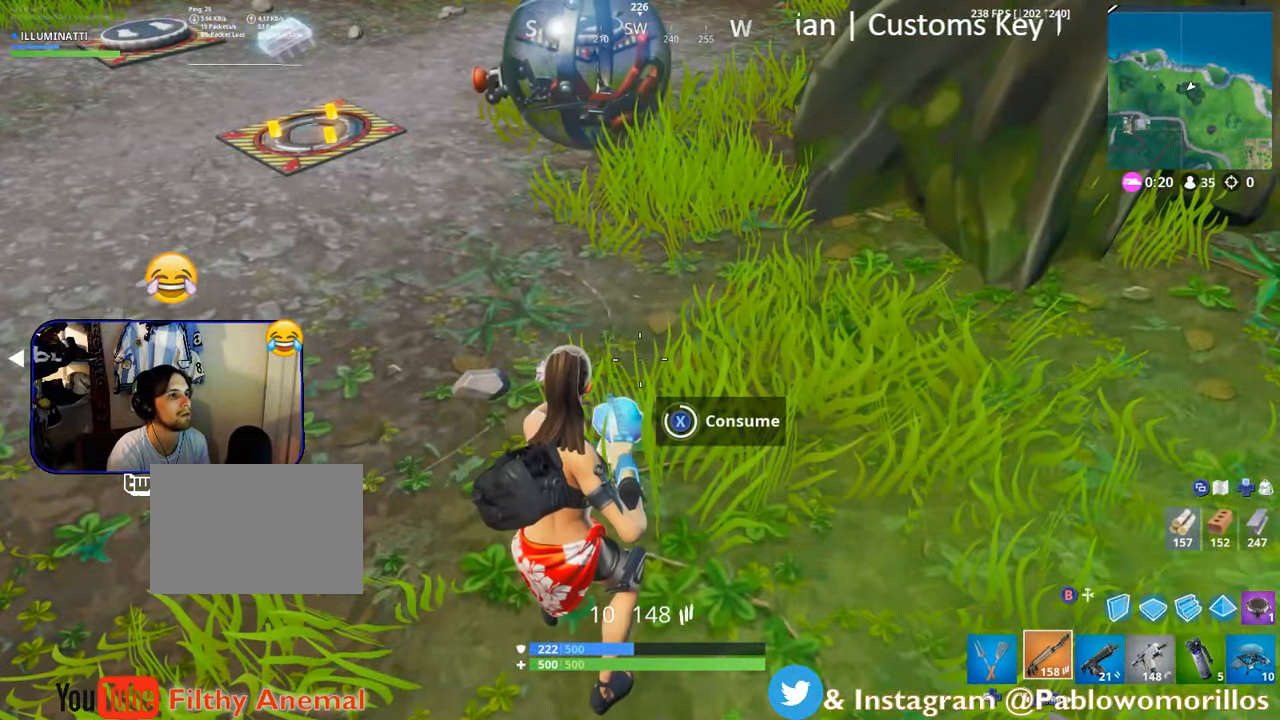
{"buttons": [], "left_stick": "right", "right_stick": "center", "events": [[150, "X", "up"], [316, "left_stick", "right"], [316, "right_stick", "up-right"], [483, "right_stick", "center"]]}
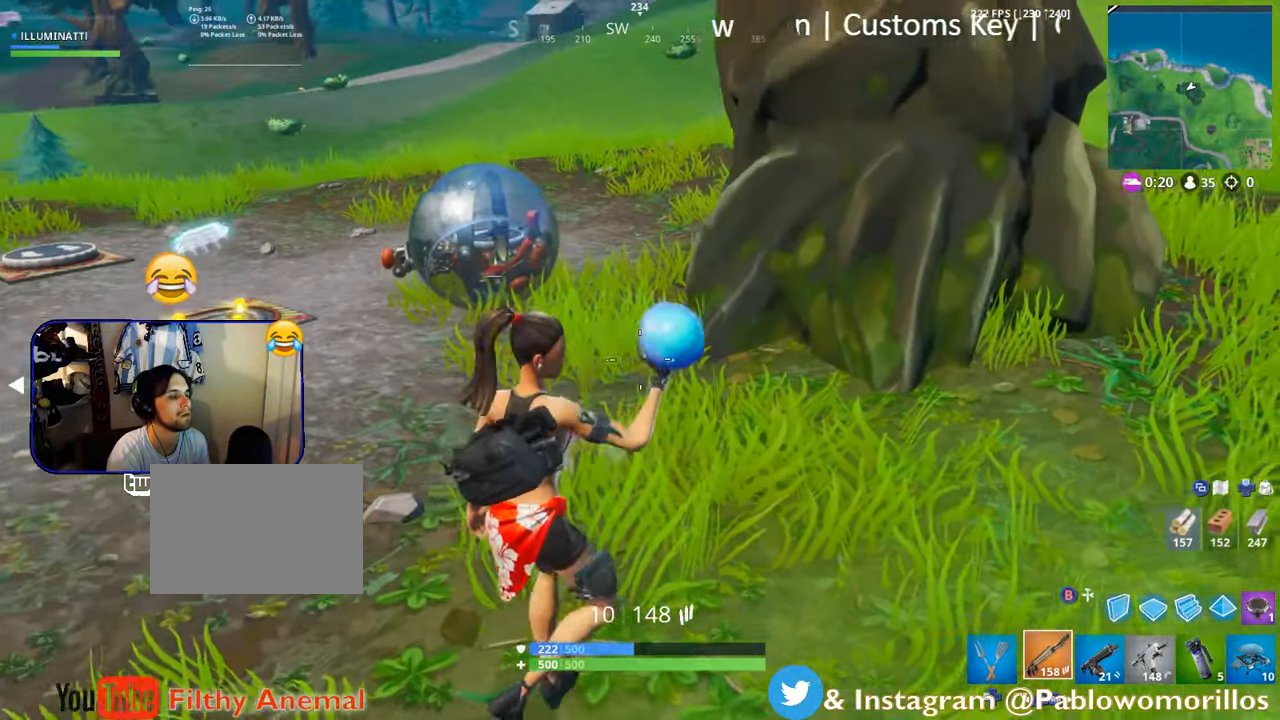
{"buttons": [], "left_stick": "right", "right_stick": "center", "events": []}
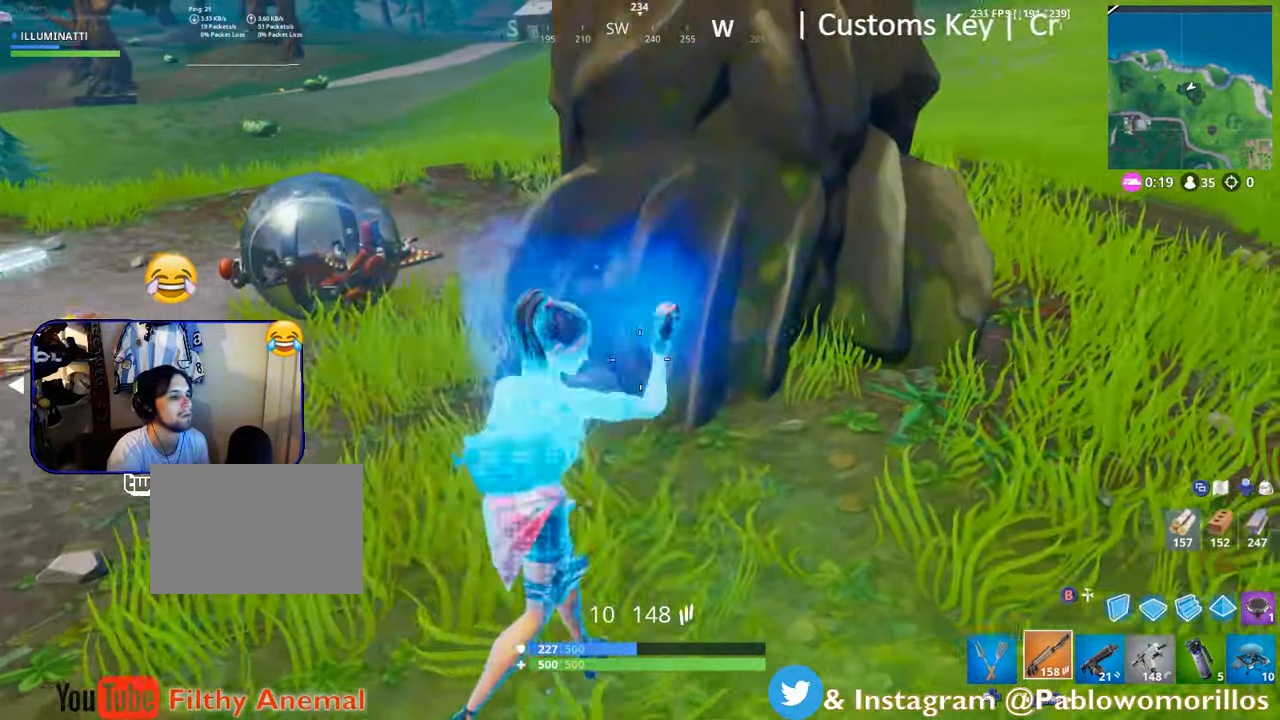
{"buttons": [], "left_stick": "up-right", "right_stick": "center", "events": [[166, "left_stick", "up-right"], [216, "DPAD_LEFT", "down"], [316, "DPAD_LEFT", "up"]]}
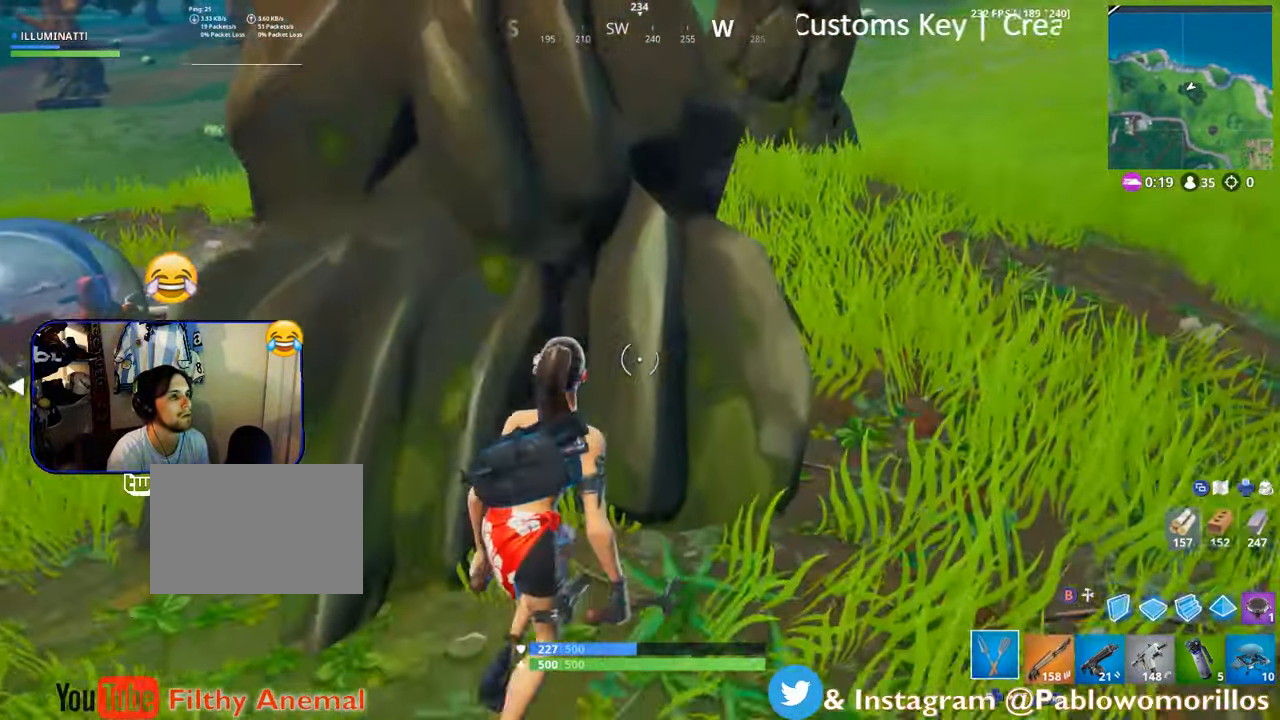
{"buttons": ["R2"], "left_stick": "center", "right_stick": "center", "events": [[50, "right_stick", "up-left"], [150, "R2", "down"], [250, "right_stick", "center"], [333, "left_stick", "center"]]}
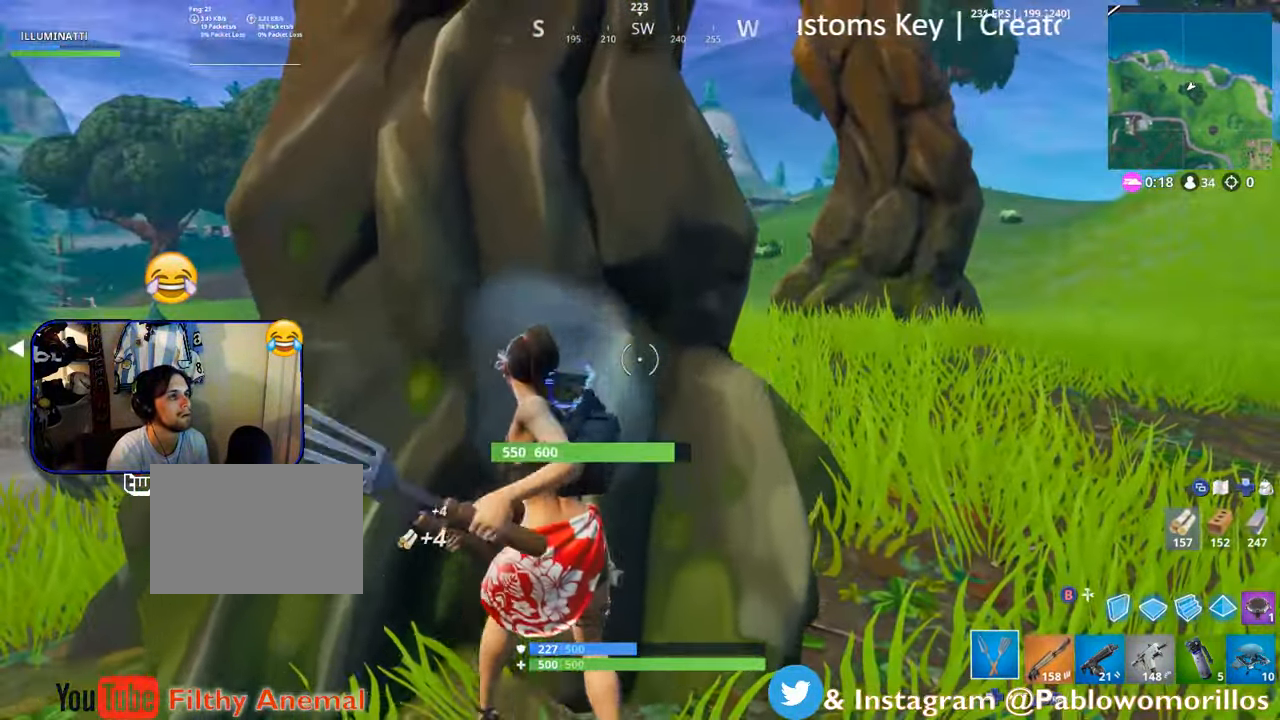
{"buttons": ["R2"], "left_stick": "center", "right_stick": "center", "events": [[266, "right_stick", "down-left"], [283, "left_stick", "down"], [383, "right_stick", "center"], [450, "left_stick", "center"]]}
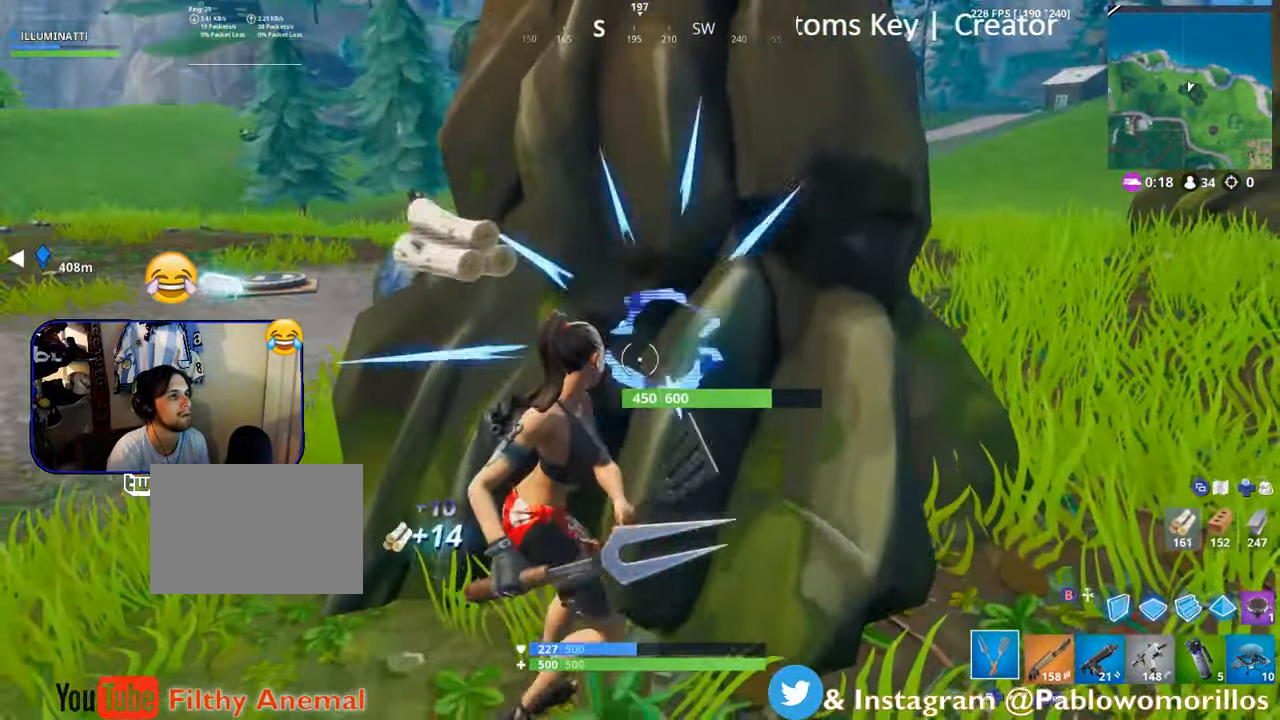
{"buttons": ["R2"], "left_stick": "down", "right_stick": "center", "events": [[16, "left_stick", "up"], [350, "left_stick", "right"], [350, "right_stick", "down-right"], [467, "left_stick", "down"], [467, "right_stick", "center"]]}
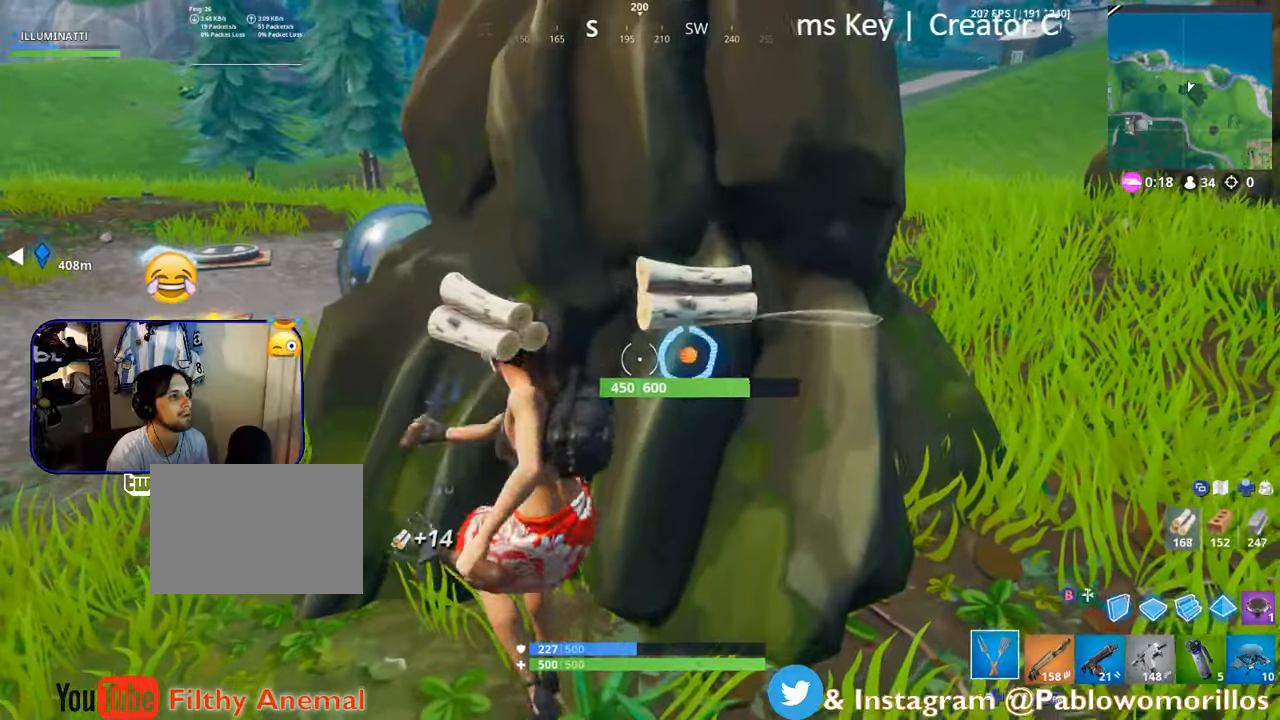
{"buttons": ["R2"], "left_stick": "down", "right_stick": "left", "events": [[50, "left_stick", "center"], [183, "left_stick", "up"], [400, "left_stick", "right"], [467, "left_stick", "down"], [467, "right_stick", "left"]]}
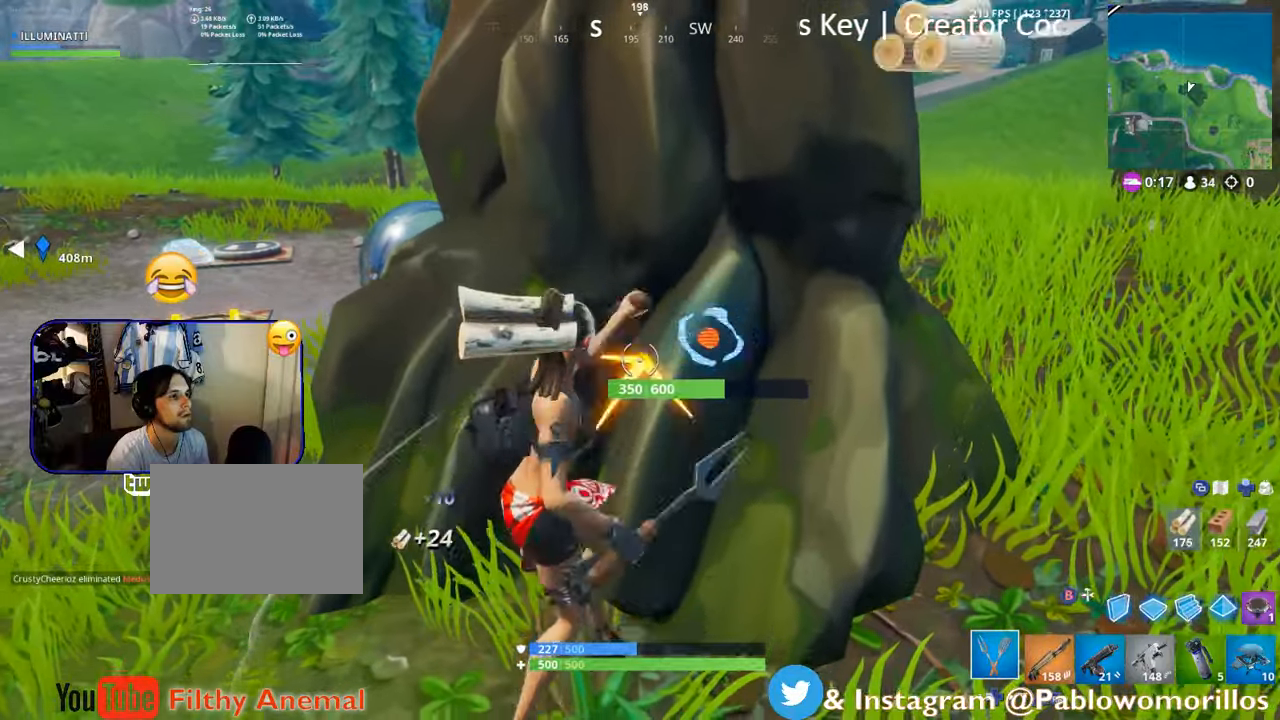
{"buttons": ["R2"], "left_stick": "down", "right_stick": "center", "events": [[67, "right_stick", "center"], [83, "left_stick", "right"], [250, "left_stick", "up"], [383, "left_stick", "center"], [450, "left_stick", "down"]]}
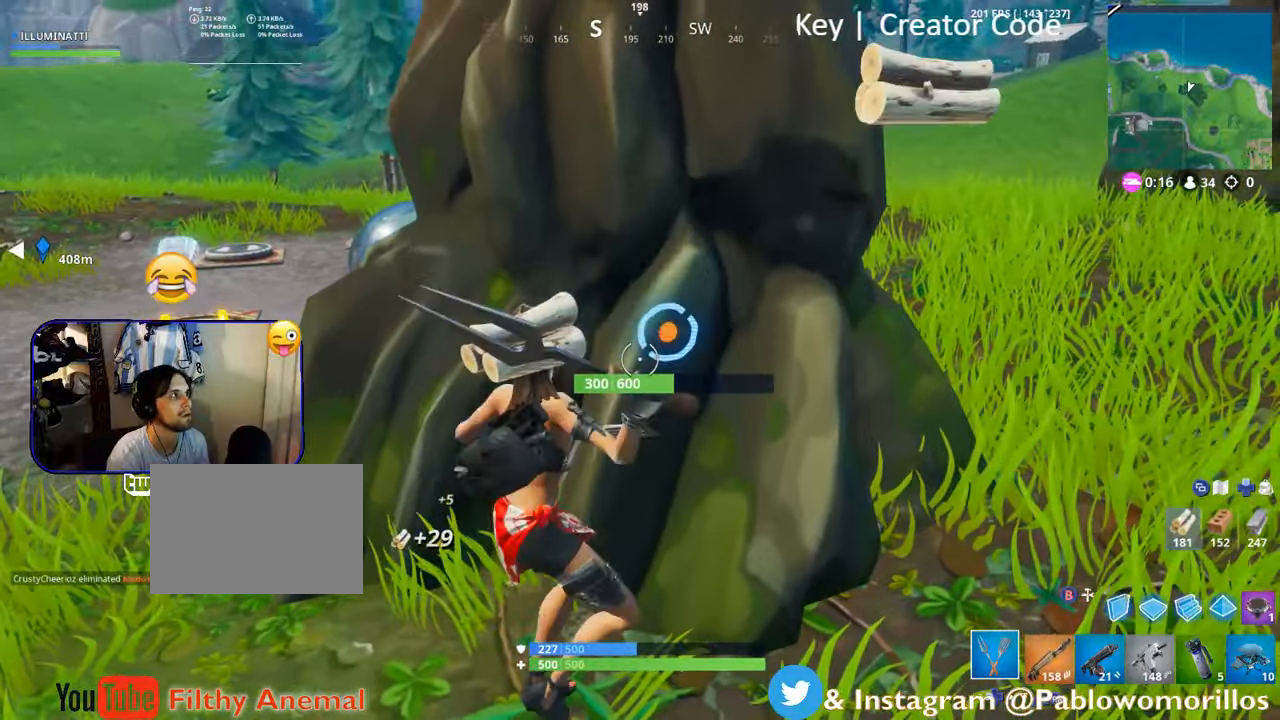
{"buttons": ["R2"], "left_stick": "down", "right_stick": "center", "events": [[67, "right_stick", "up"], [100, "left_stick", "center"], [167, "right_stick", "center"], [200, "left_stick", "up"], [317, "left_stick", "center"], [417, "left_stick", "down"]]}
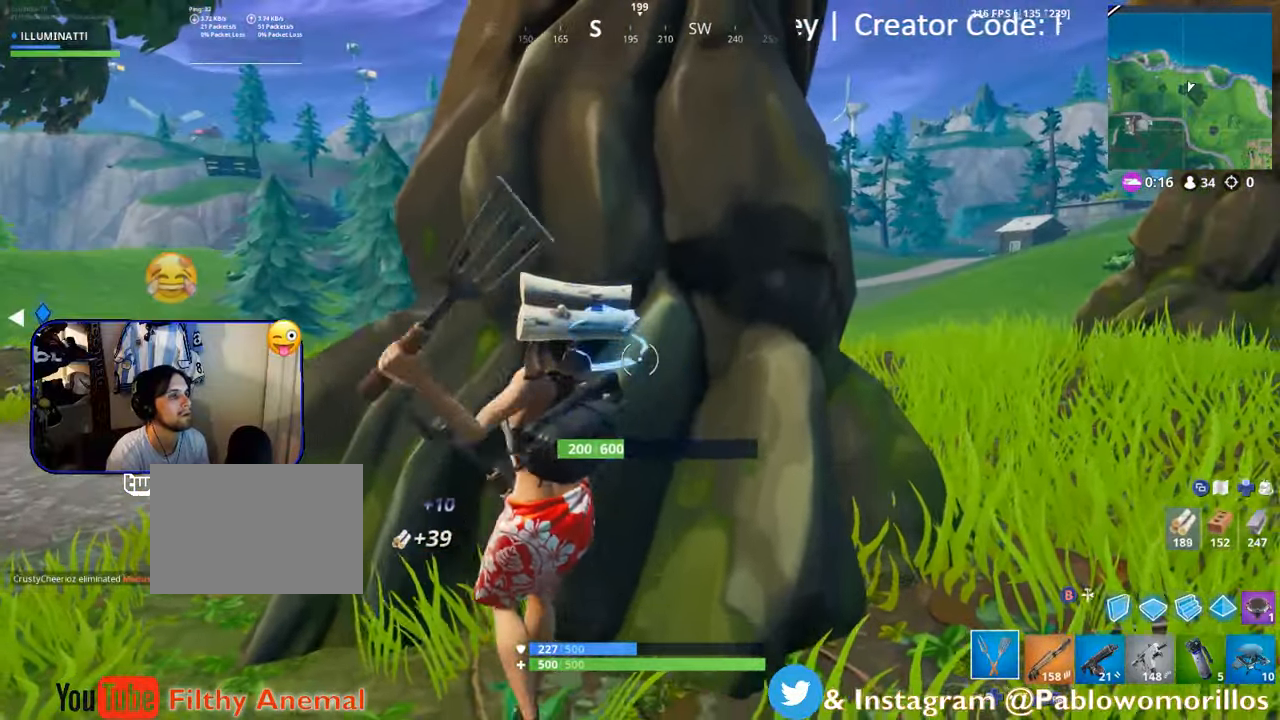
{"buttons": ["R2"], "left_stick": "up", "right_stick": "up", "events": [[100, "right_stick", "down-left"], [183, "left_stick", "right"], [233, "right_stick", "center"], [267, "left_stick", "up-right"], [400, "left_stick", "up"], [500, "right_stick", "up"]]}
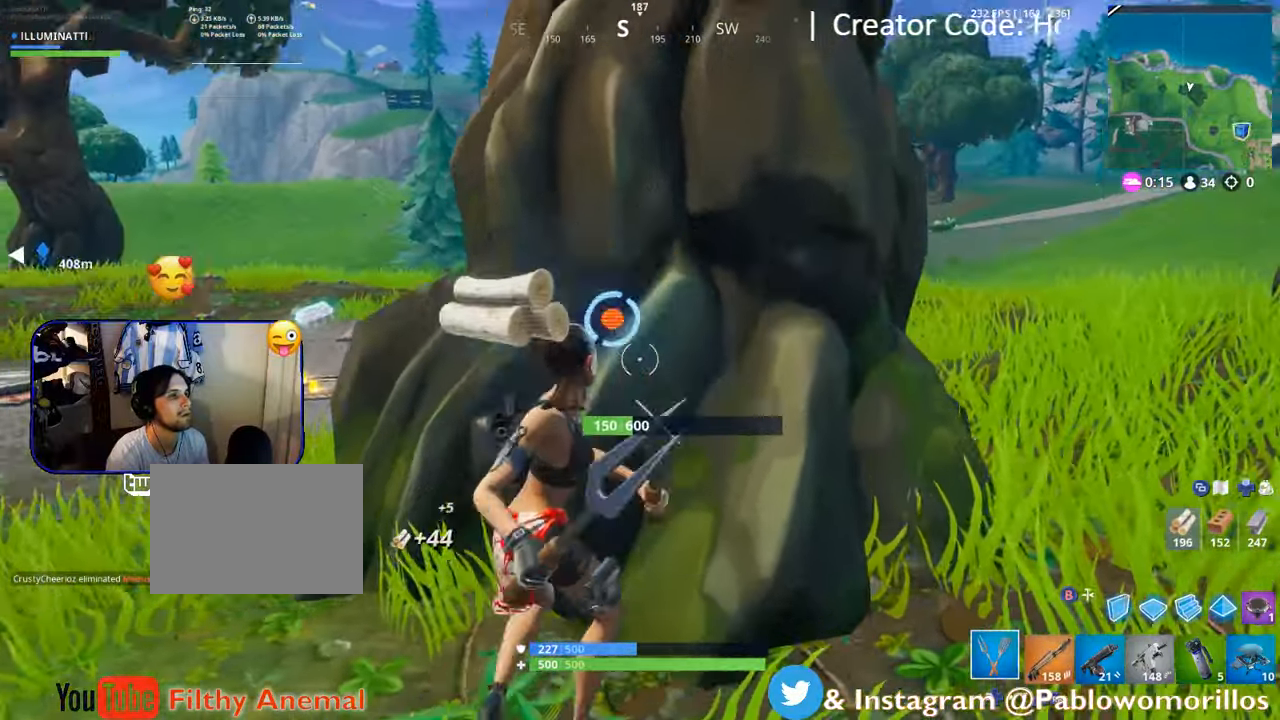
{"buttons": ["R2"], "left_stick": "down", "right_stick": "center", "events": [[183, "right_stick", "center"], [250, "left_stick", "up-right"], [350, "left_stick", "center"], [417, "left_stick", "down"]]}
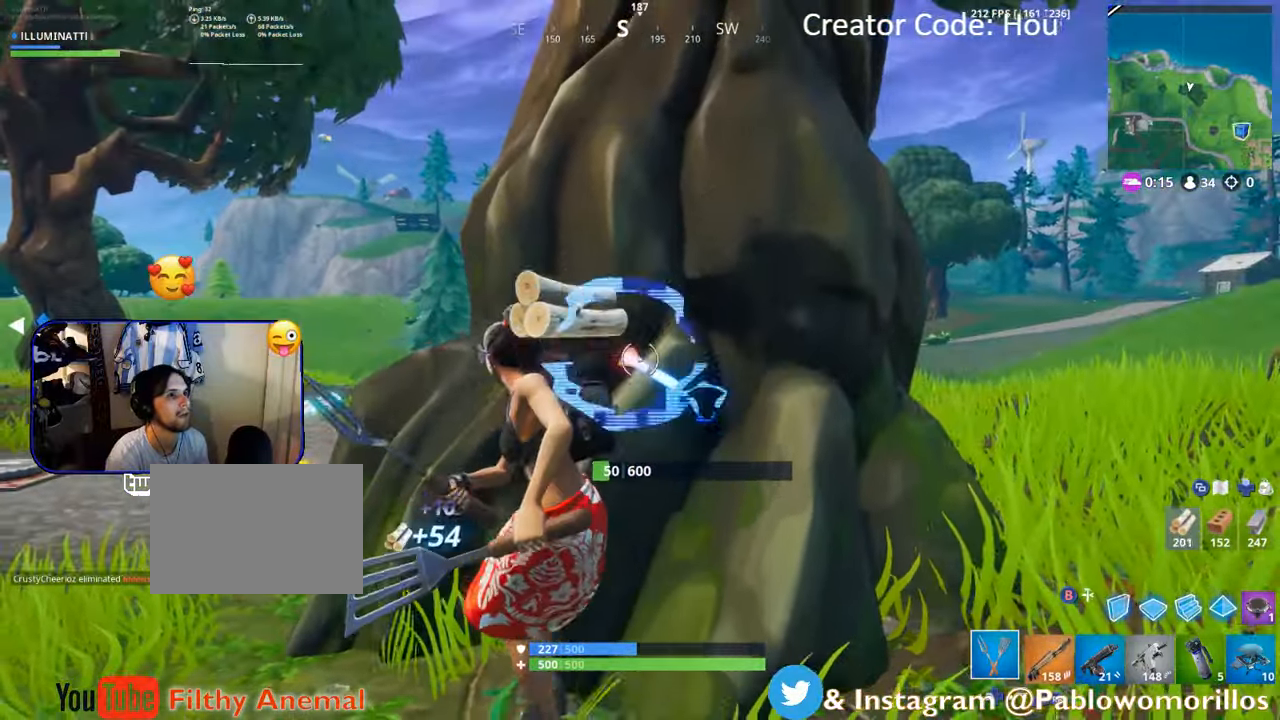
{"buttons": [], "left_stick": "up-left", "right_stick": "down-left", "events": [[167, "R2", "up"], [167, "left_stick", "center"], [217, "left_stick", "up-left"], [283, "R1", "down"], [417, "right_stick", "down-left"], [450, "R1", "up"]]}
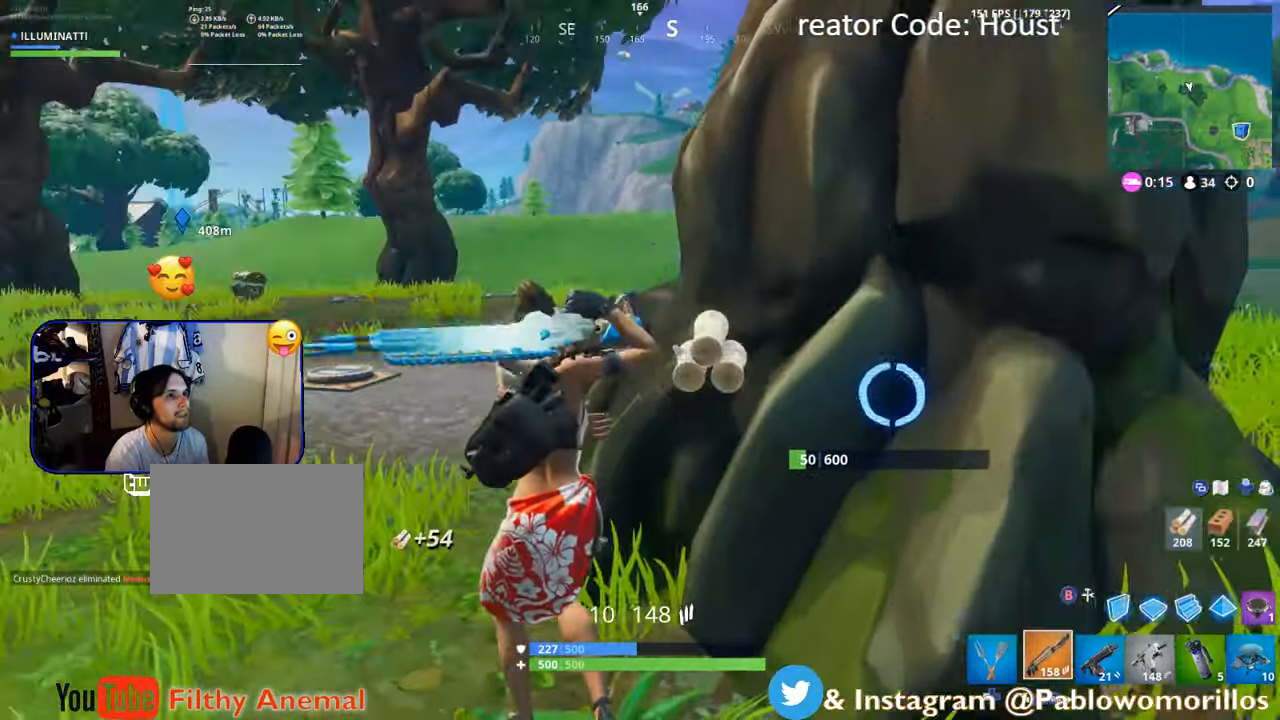
{"buttons": [], "left_stick": "up-left", "right_stick": "center", "events": [[17, "right_stick", "center"]]}
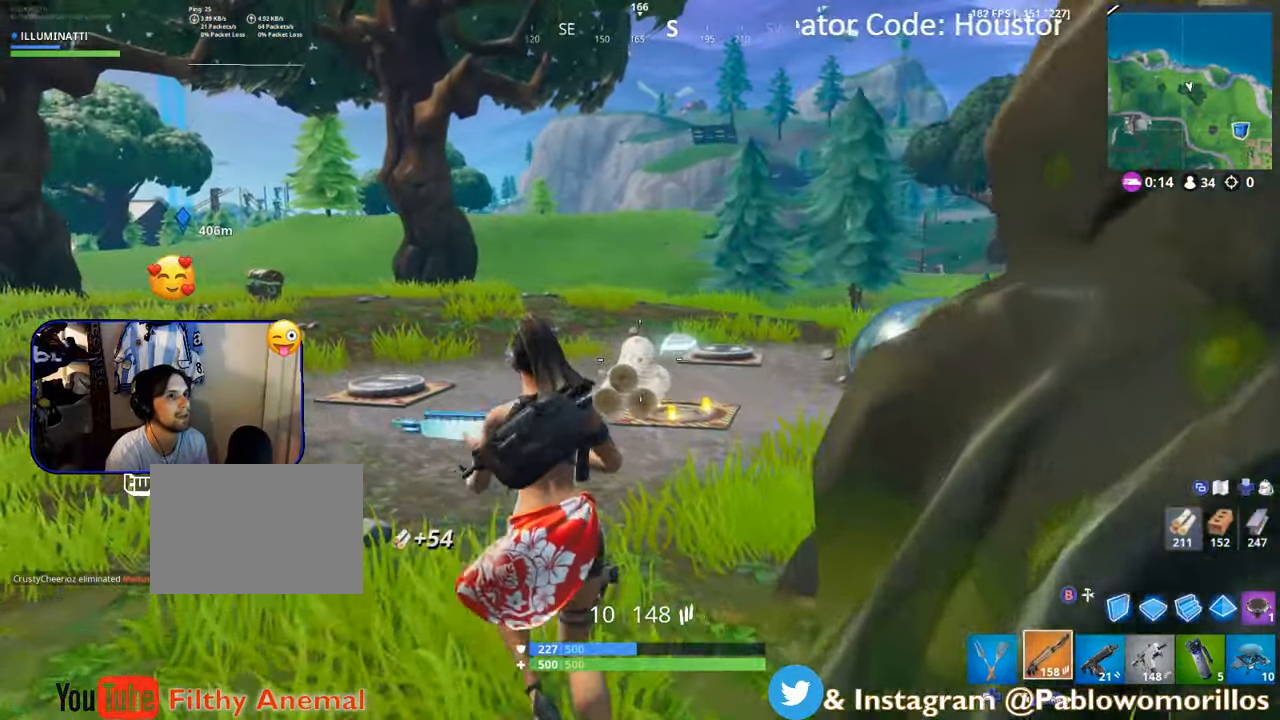
{"buttons": [], "left_stick": "up-right", "right_stick": "center", "events": [[117, "left_stick", "up"], [117, "right_stick", "right"], [250, "right_stick", "center"], [267, "left_stick", "up-right"]]}
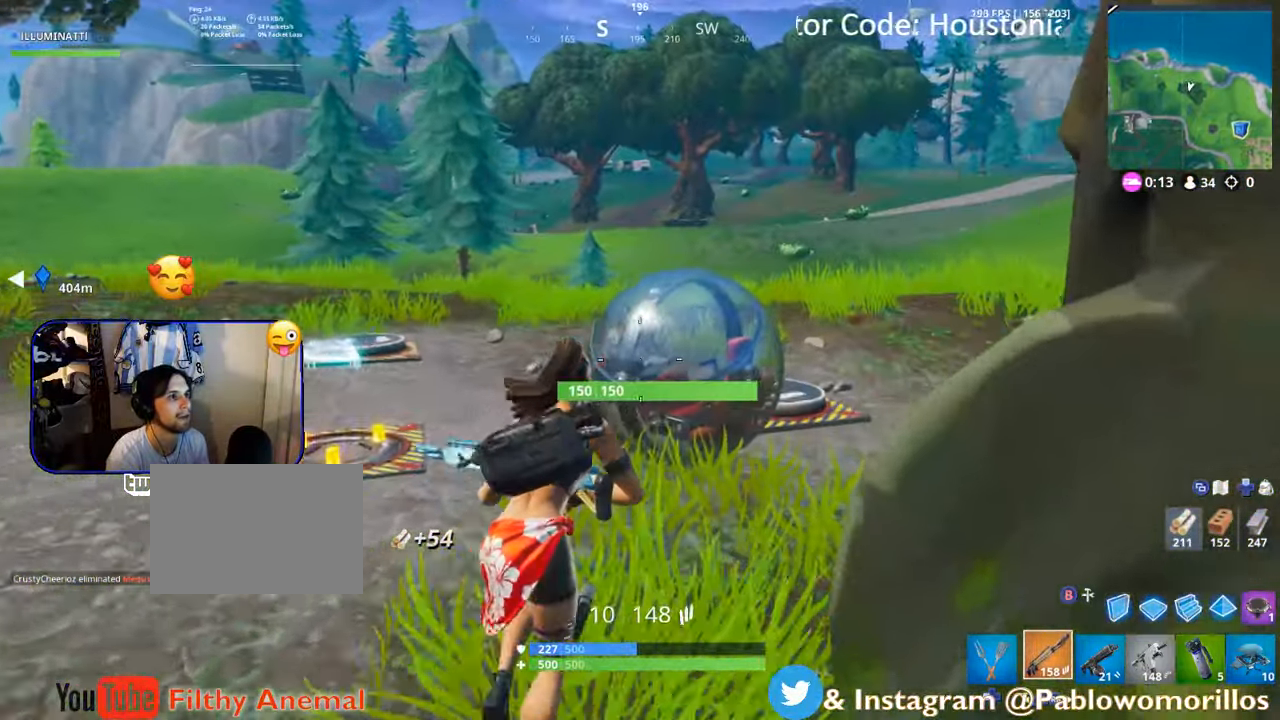
{"buttons": [], "left_stick": "up-right", "right_stick": "center", "events": [[133, "X", "down"], [267, "X", "up"]]}
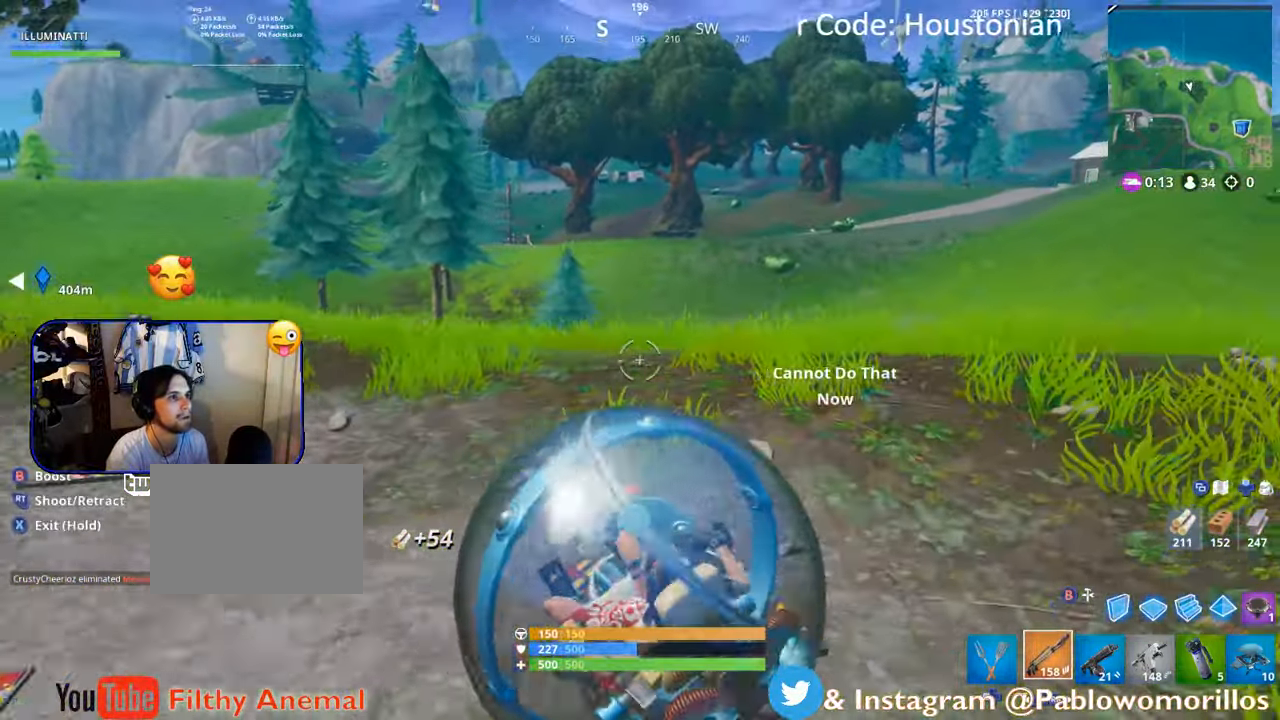
{"buttons": [], "left_stick": "up-right", "right_stick": "left", "events": [[50, "right_stick", "right"], [250, "right_stick", "center"], [500, "right_stick", "left"]]}
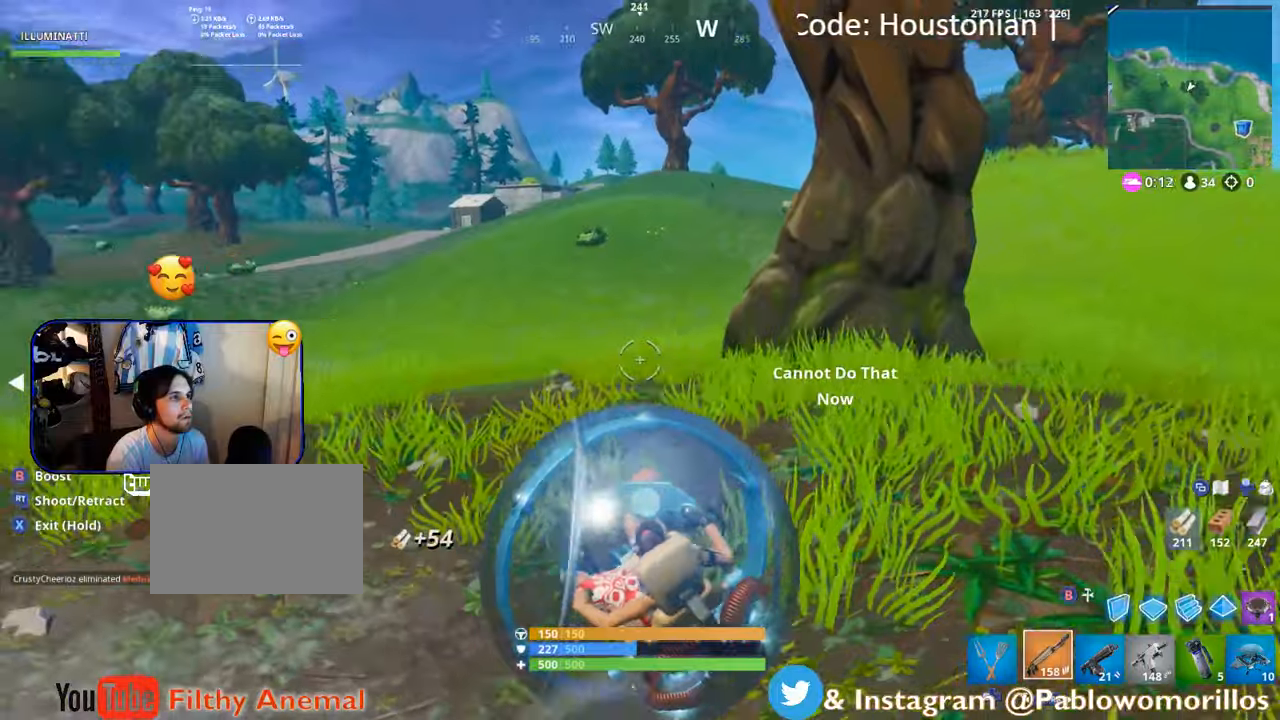
{"buttons": [], "left_stick": "down-right", "right_stick": "left", "events": [[217, "left_stick", "right"], [284, "right_stick", "center"], [384, "left_stick", "down-right"], [450, "right_stick", "left"]]}
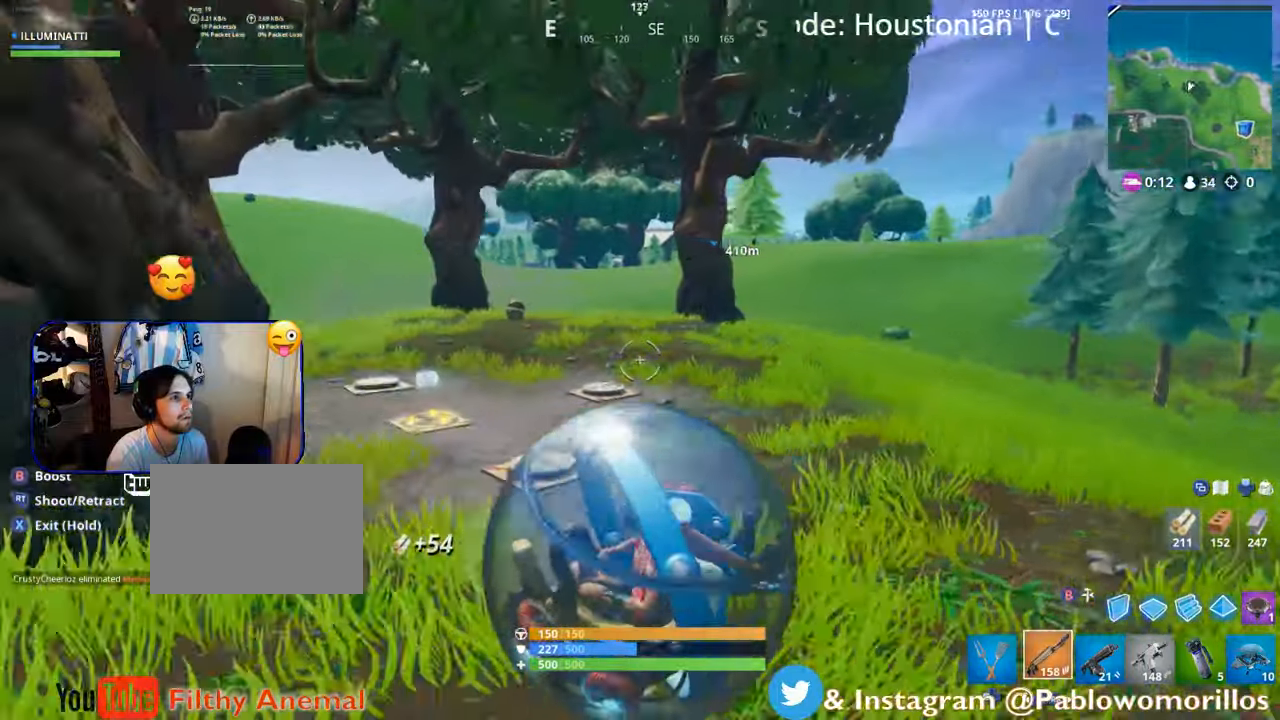
{"buttons": [], "left_stick": "down", "right_stick": "center", "events": [[50, "right_stick", "center"], [84, "left_stick", "down"]]}
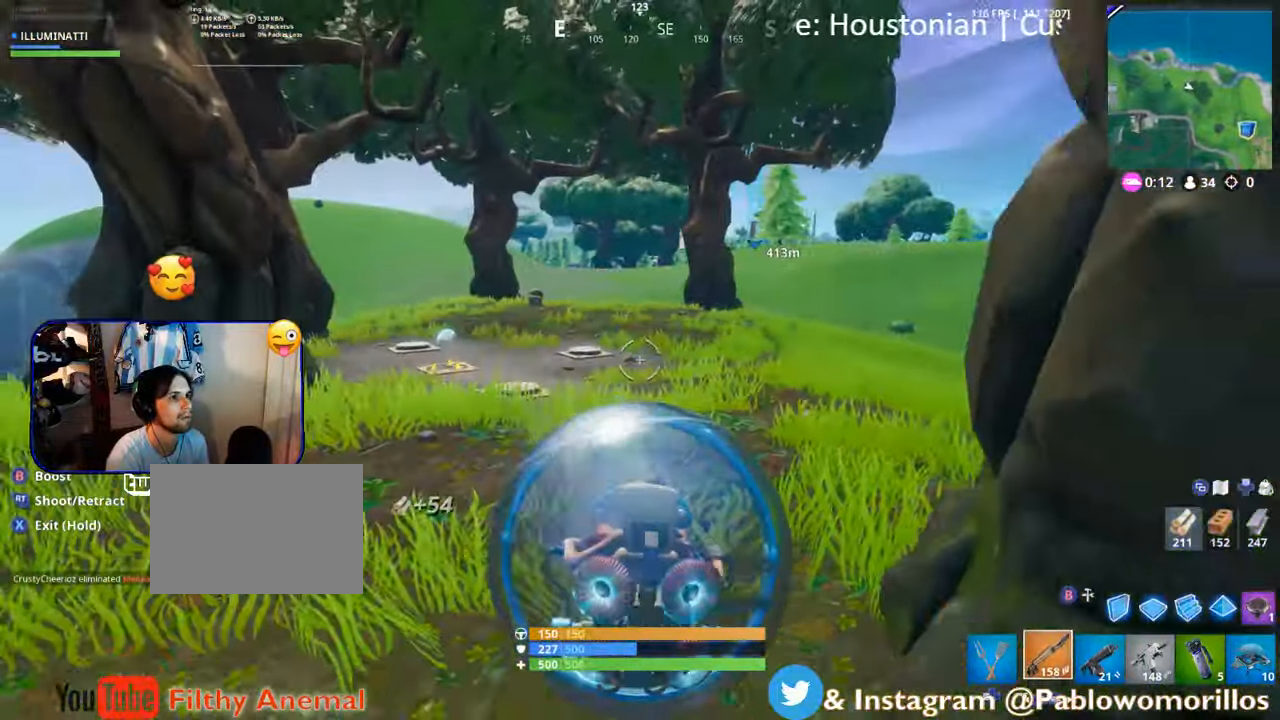
{"buttons": [], "left_stick": "up-right", "right_stick": "center", "events": [[250, "left_stick", "right"], [384, "left_stick", "up-right"]]}
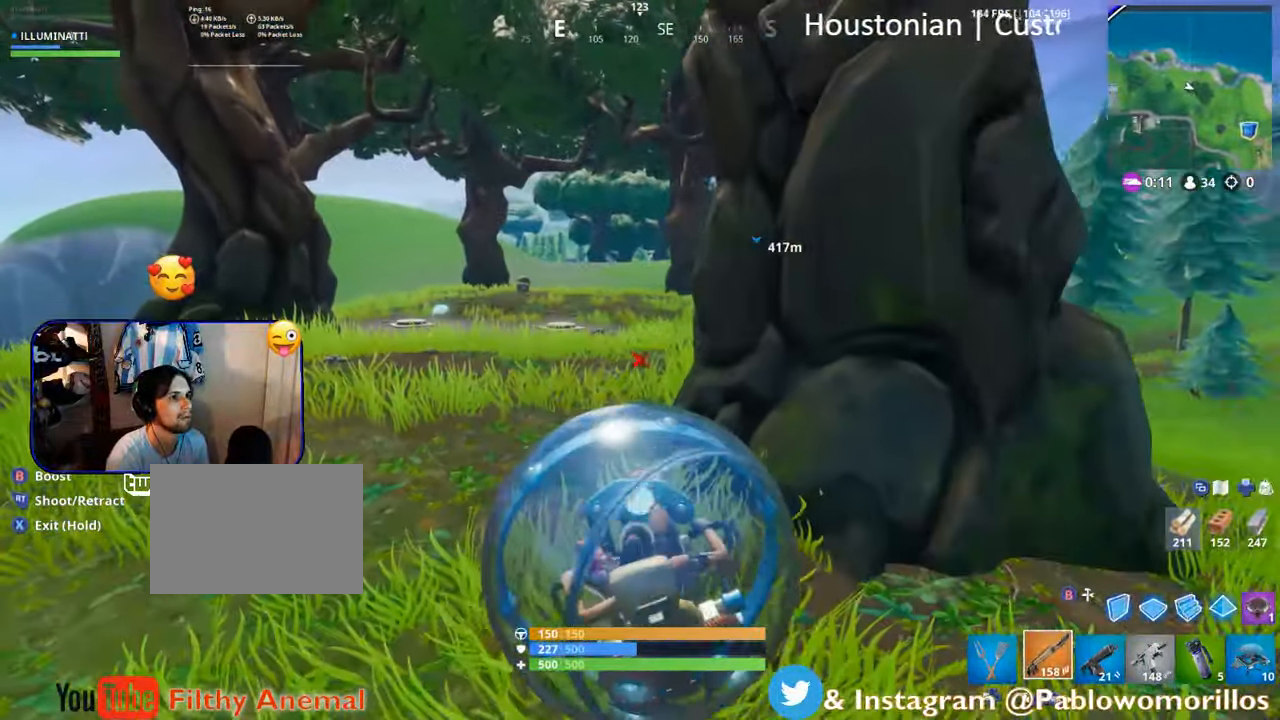
{"buttons": [], "left_stick": "right", "right_stick": "center", "events": [[184, "right_stick", "right"], [250, "left_stick", "down"], [434, "right_stick", "center"], [467, "left_stick", "right"]]}
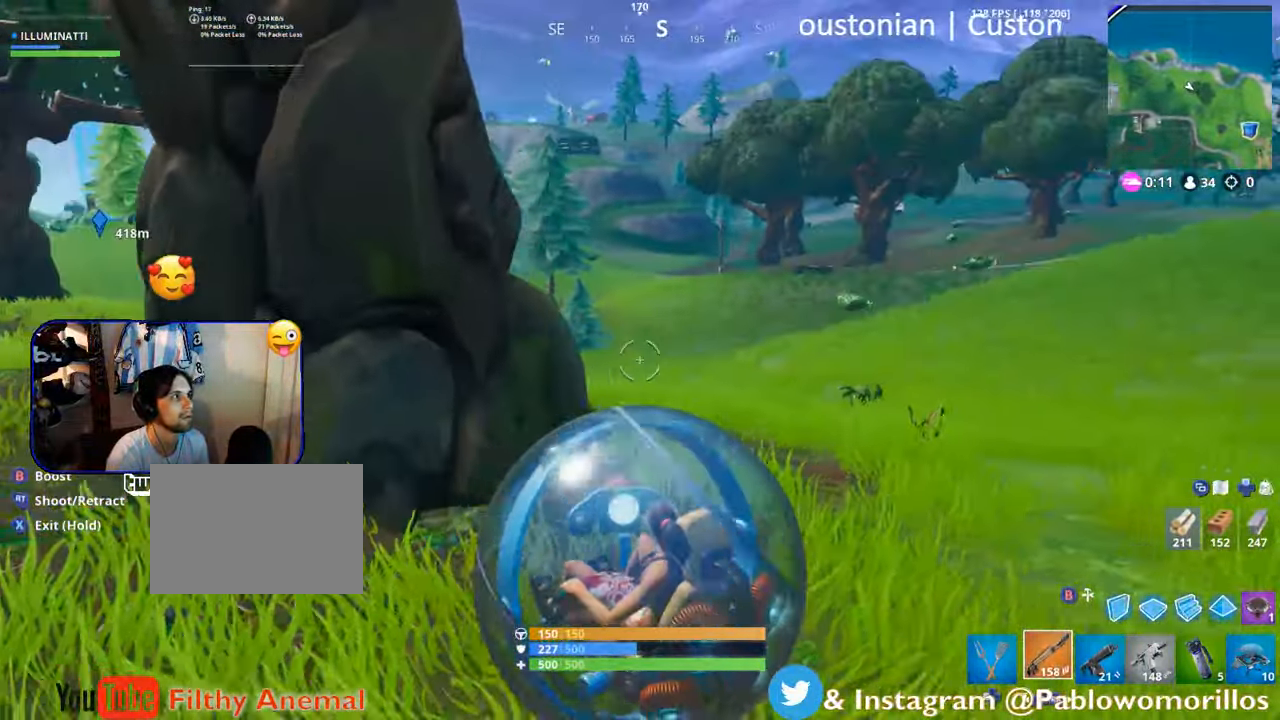
{"buttons": [], "left_stick": "right", "right_stick": "center", "events": [[84, "right_stick", "right"], [367, "right_stick", "center"]]}
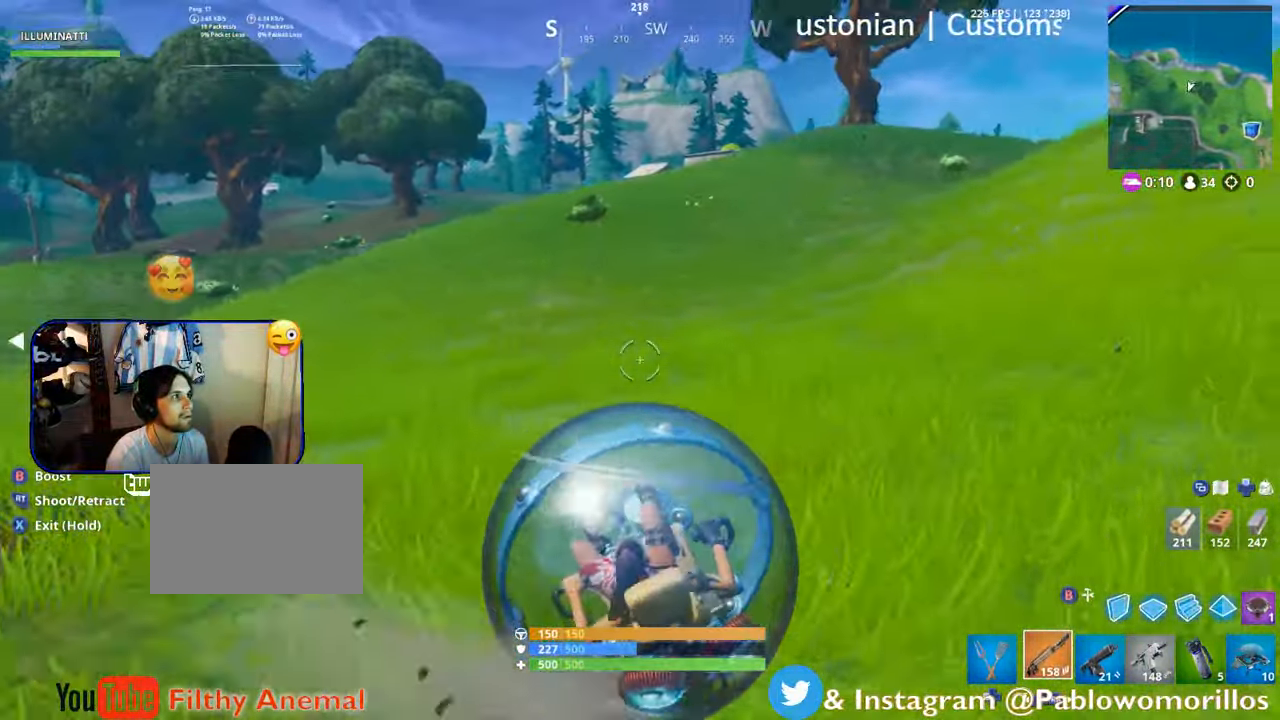
{"buttons": [], "left_stick": "up-right", "right_stick": "center", "events": [[67, "left_stick", "up"], [67, "right_stick", "left"], [134, "left_stick", "up-right"], [317, "right_stick", "center"]]}
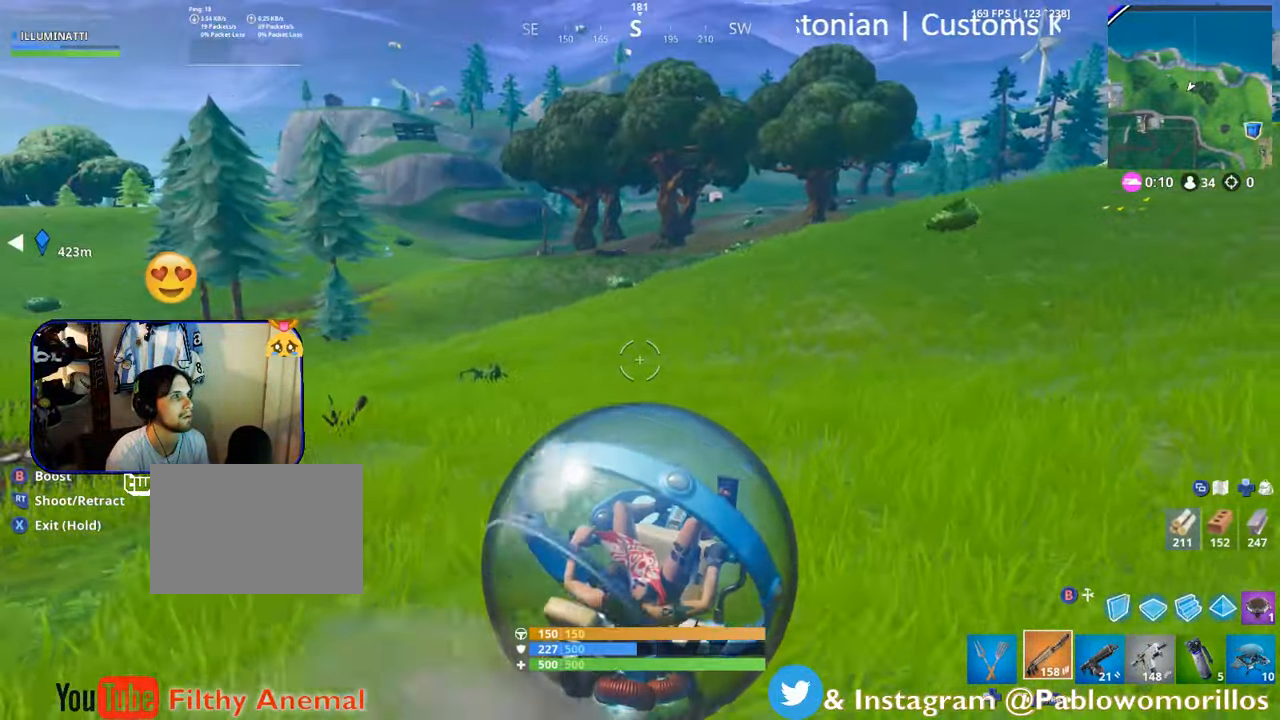
{"buttons": [], "left_stick": "up-right", "right_stick": "left", "events": [[434, "right_stick", "left"]]}
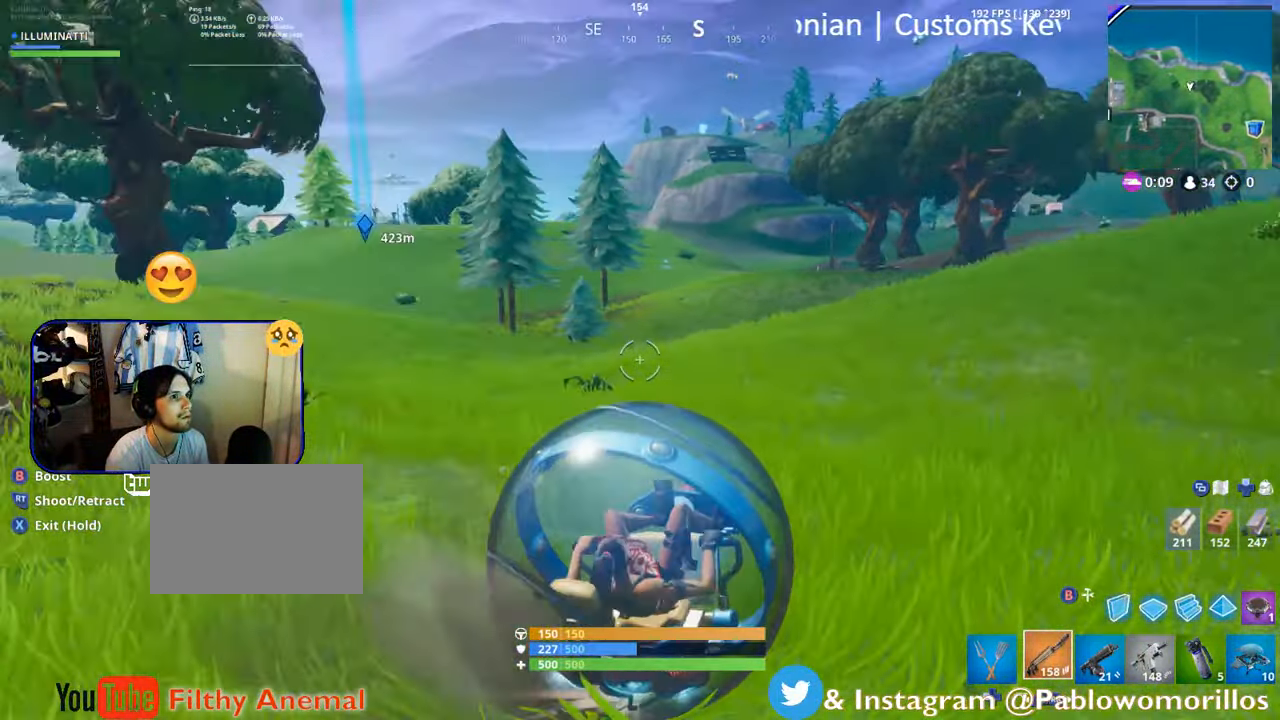
{"buttons": ["R2"], "left_stick": "up-right", "right_stick": "center", "events": [[84, "right_stick", "center"], [134, "R2", "down"]]}
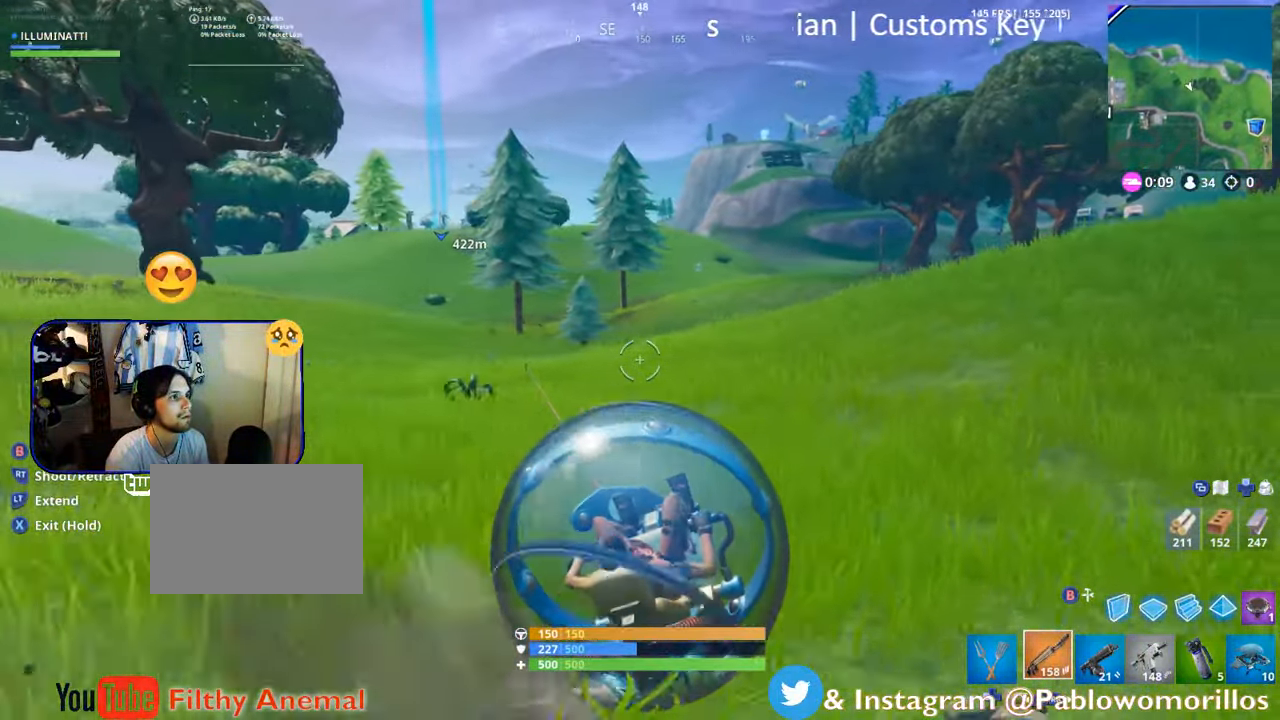
{"buttons": [], "left_stick": "up", "right_stick": "center", "events": [[350, "R2", "up"], [400, "left_stick", "up"]]}